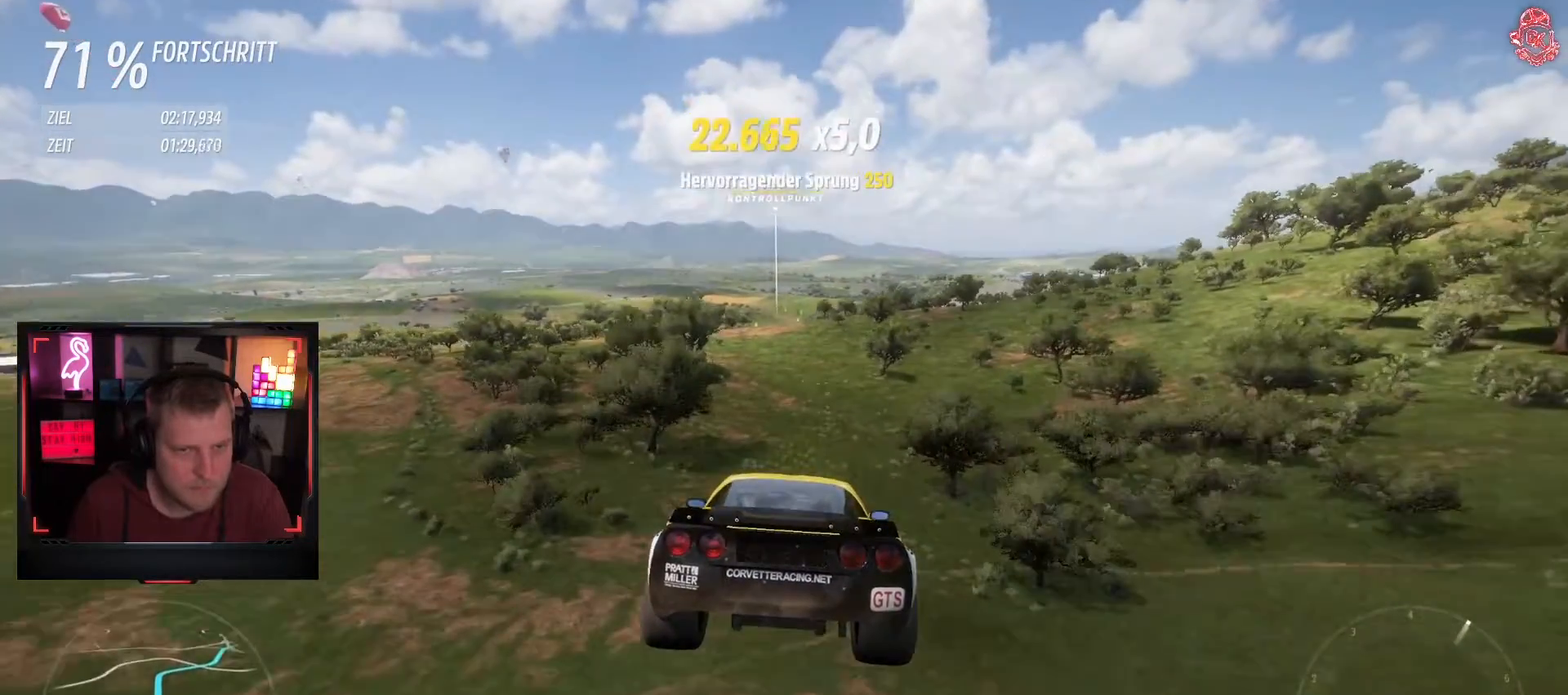
Gameplay with a controller (Xbox layout); each line is a JSON object with the inputs held at the frame after it. "events" lists button and stick changes between this image and that frame as [ms after this image, input, new state], when the widget could be followed in between. Not read: right_stick.
{"buttons": ["R2"], "left_stick": "down-left", "events": [[50, "left_stick", "down-left"], [200, "left_stick", "center"], [400, "left_stick", "down-left"]]}
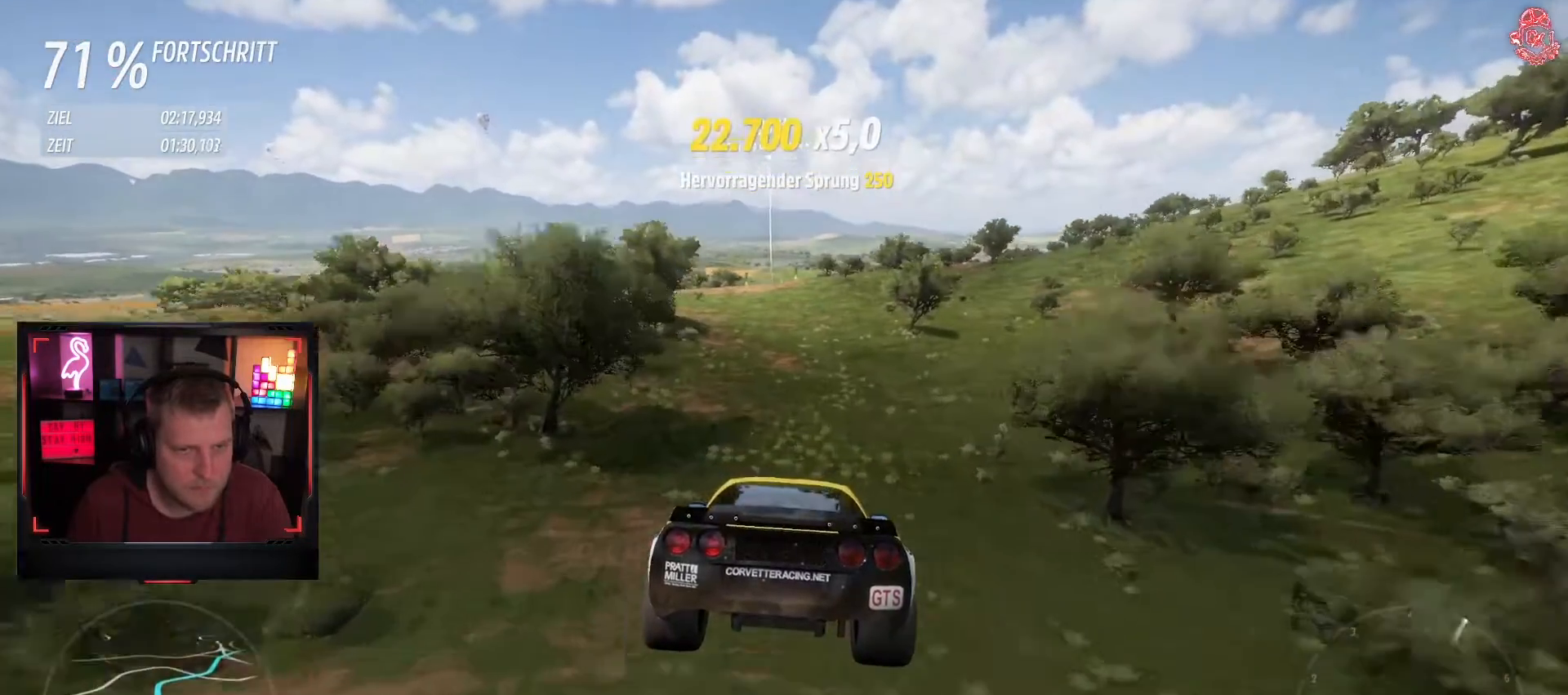
{"buttons": ["R2"], "left_stick": "center", "events": [[150, "left_stick", "center"], [267, "left_stick", "down-left"], [433, "left_stick", "center"]]}
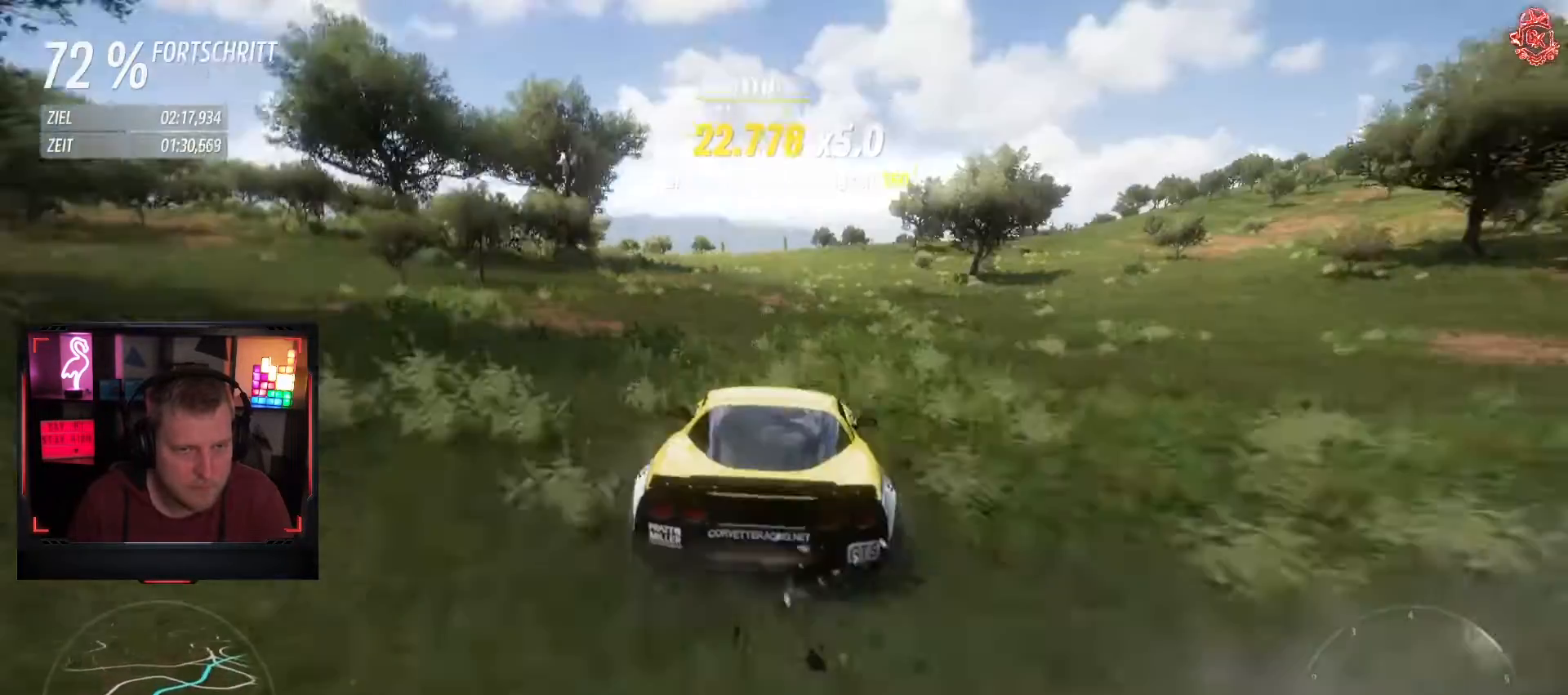
{"buttons": ["R2"], "left_stick": "right", "events": [[200, "left_stick", "down-left"], [333, "left_stick", "center"], [450, "left_stick", "right"]]}
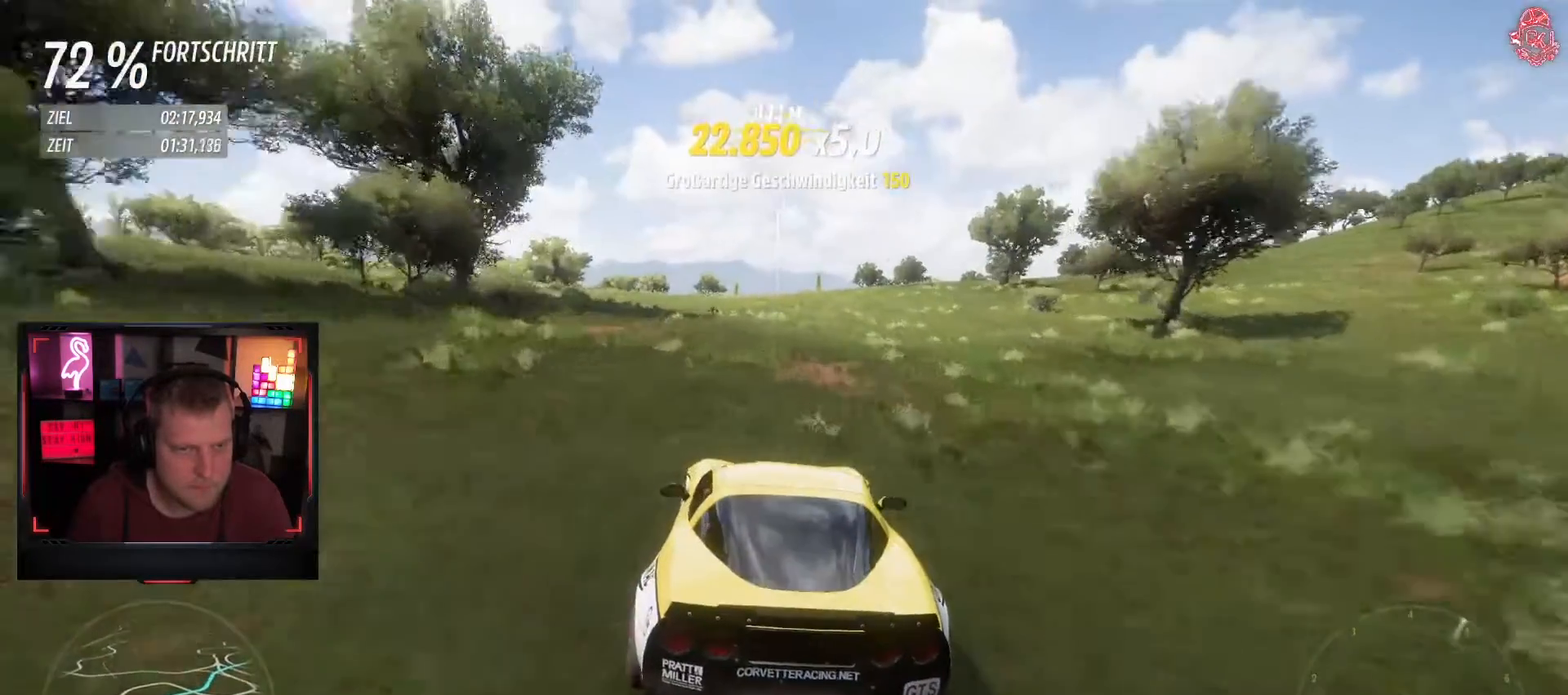
{"buttons": ["R2"], "left_stick": "center", "events": [[100, "left_stick", "center"], [383, "left_stick", "right"], [500, "left_stick", "center"]]}
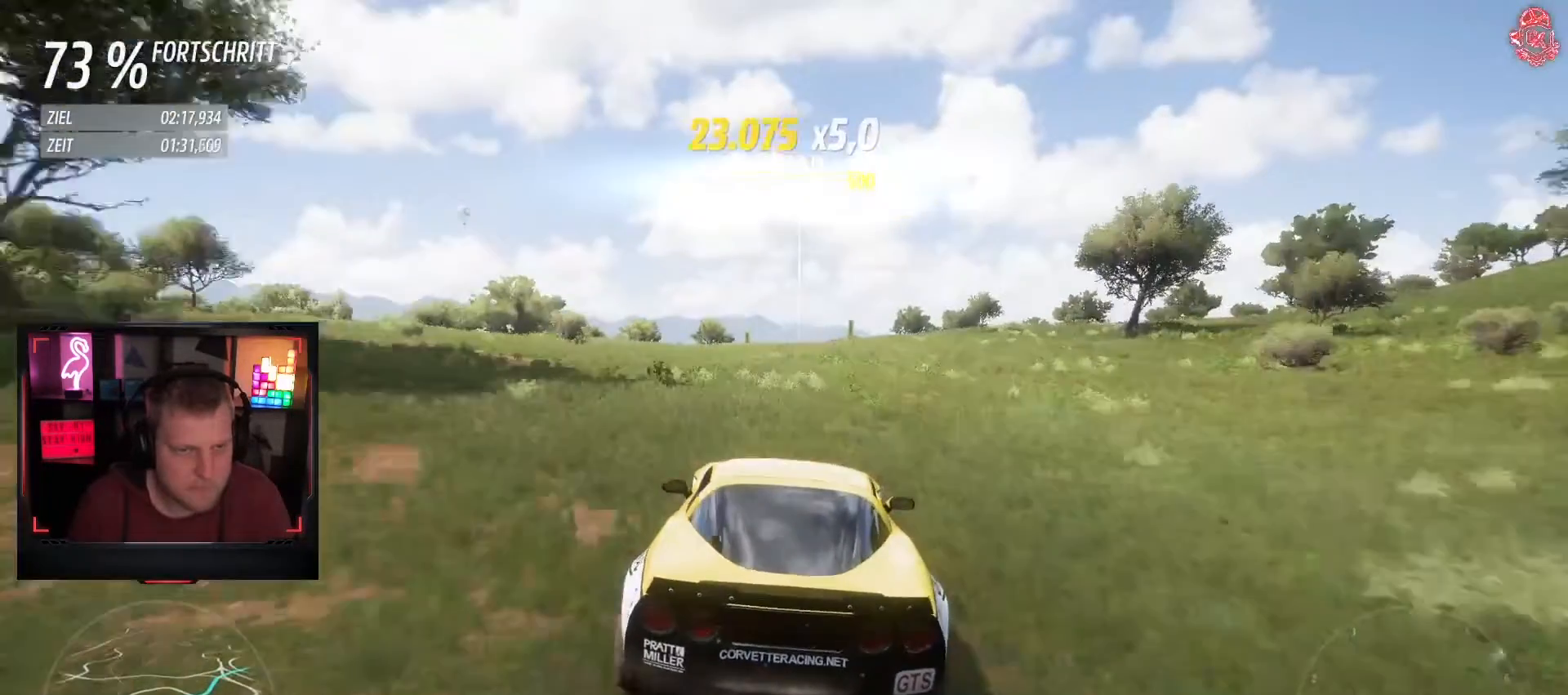
{"buttons": ["R2"], "left_stick": "center", "events": [[167, "left_stick", "down-left"], [283, "left_stick", "center"]]}
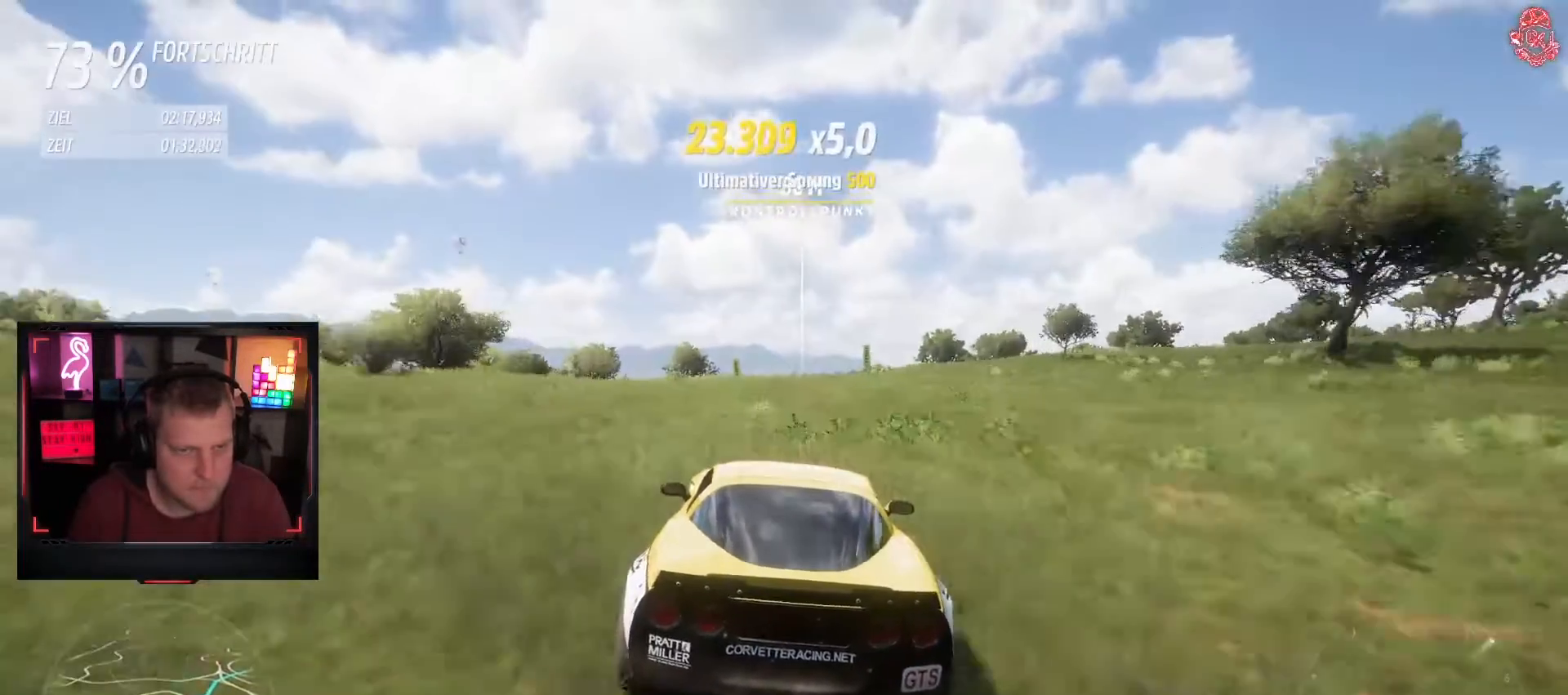
{"buttons": ["R2"], "left_stick": "center", "events": [[33, "left_stick", "right"], [100, "left_stick", "center"]]}
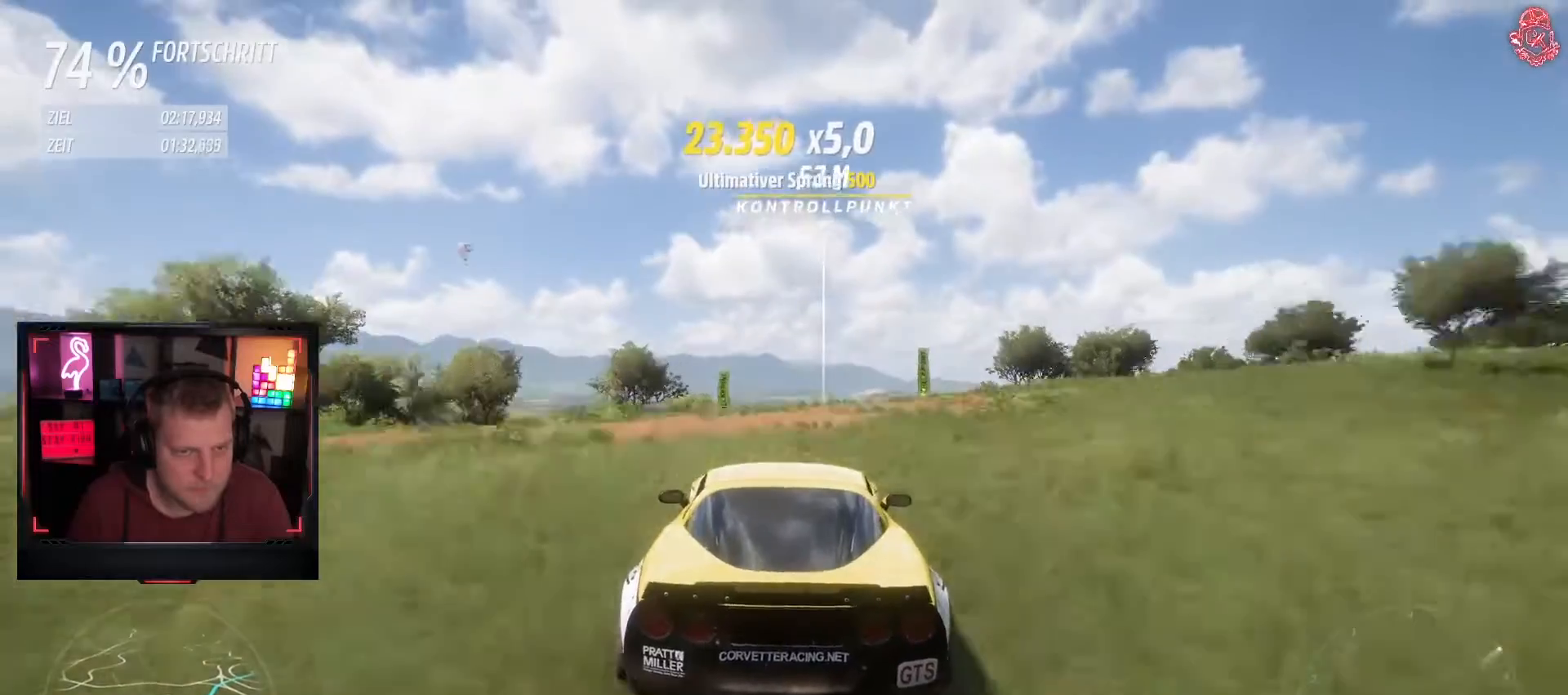
{"buttons": ["R2"], "left_stick": "center", "events": []}
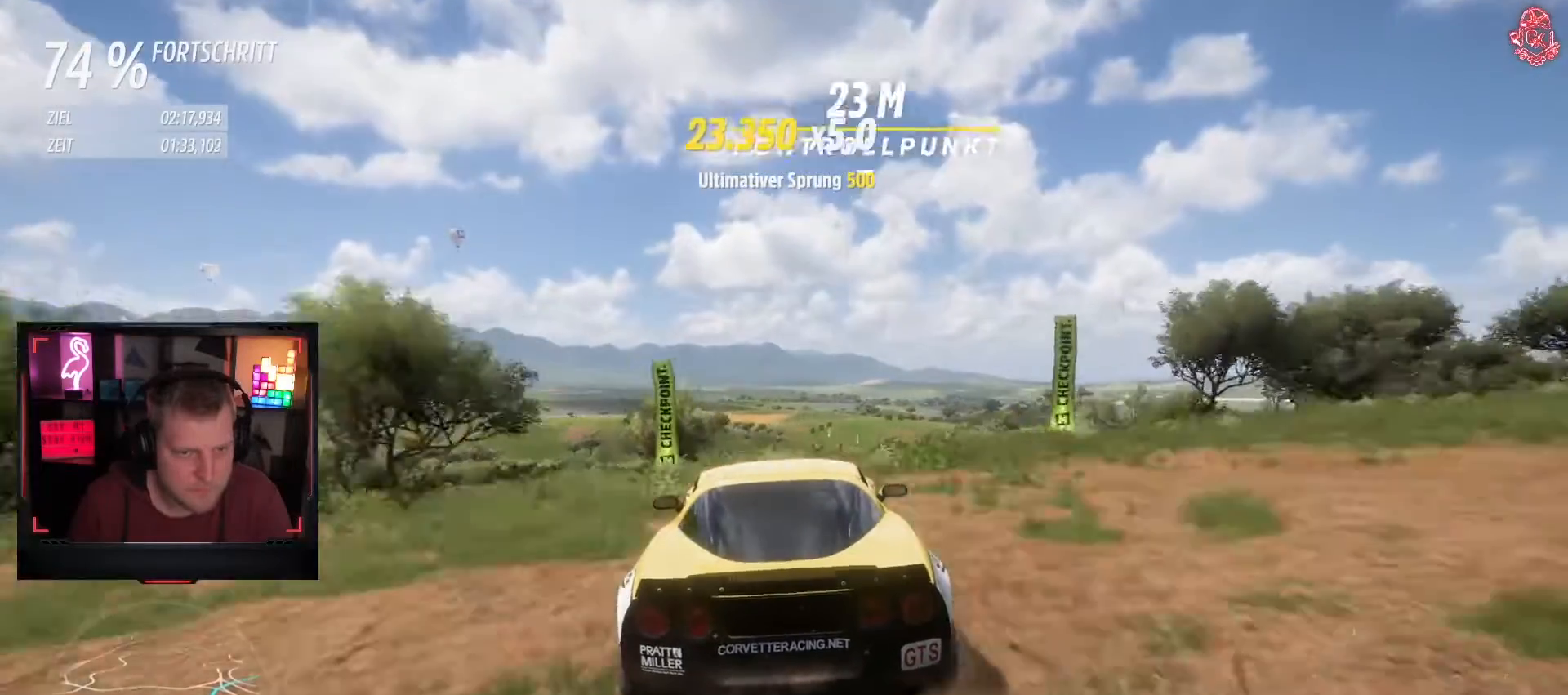
{"buttons": [], "left_stick": "right", "events": [[300, "R2", "up"], [433, "left_stick", "right"]]}
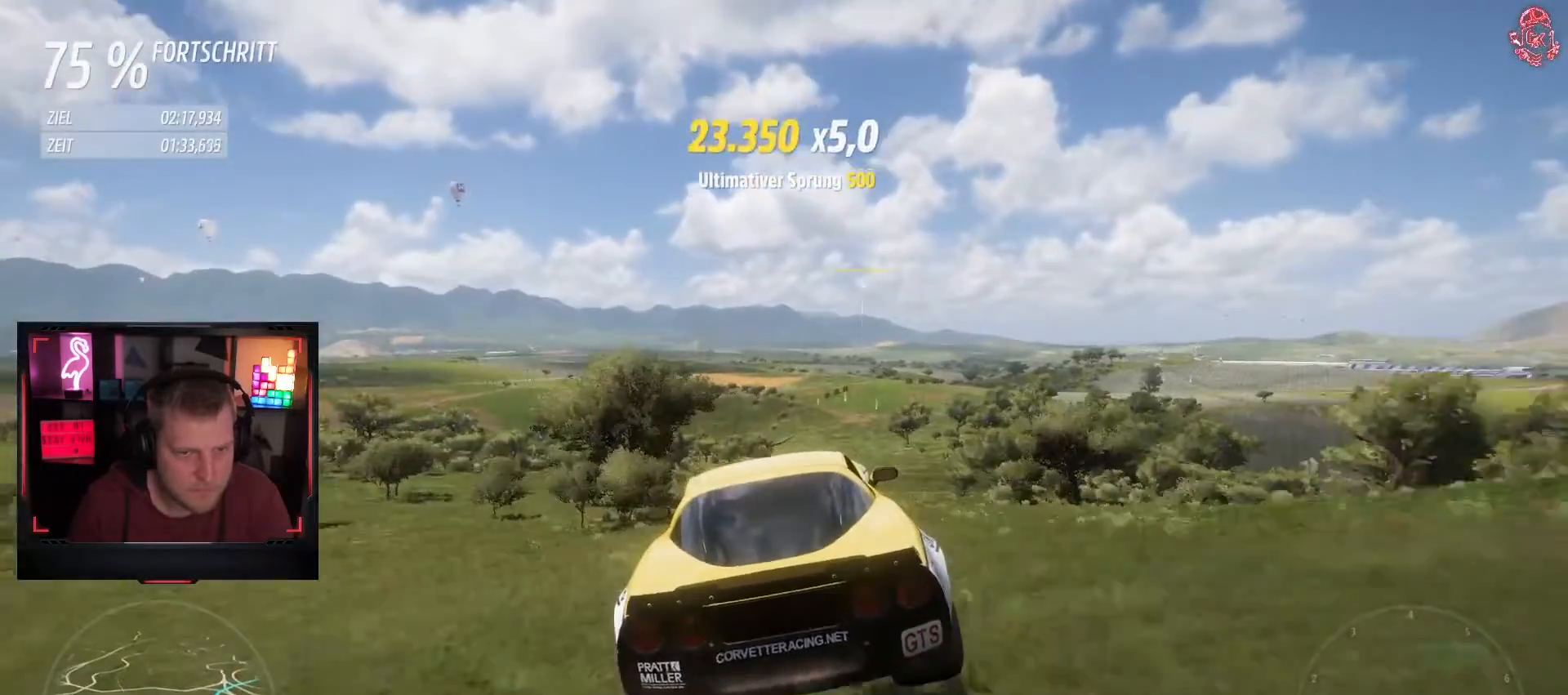
{"buttons": ["R2"], "left_stick": "right", "events": [[367, "R2", "down"]]}
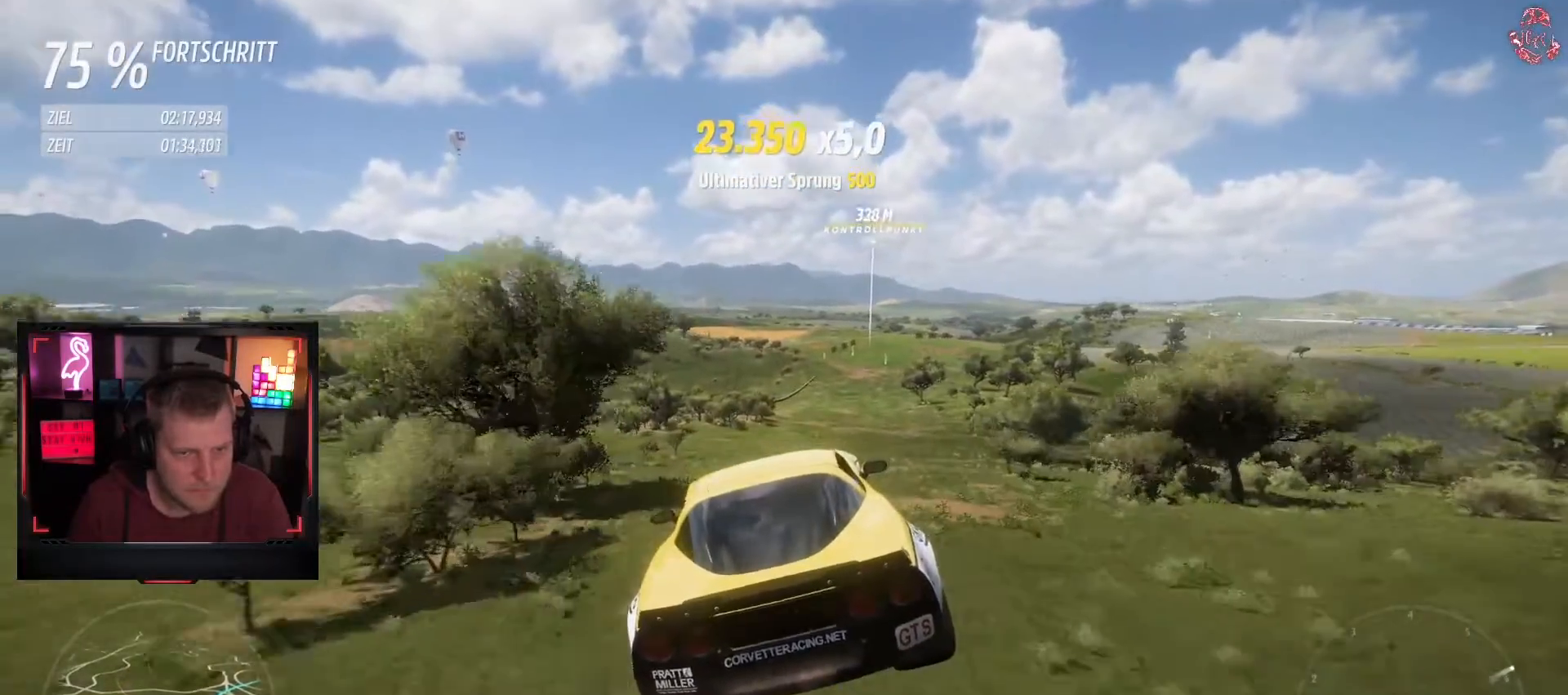
{"buttons": ["R2"], "left_stick": "center", "events": [[467, "left_stick", "center"]]}
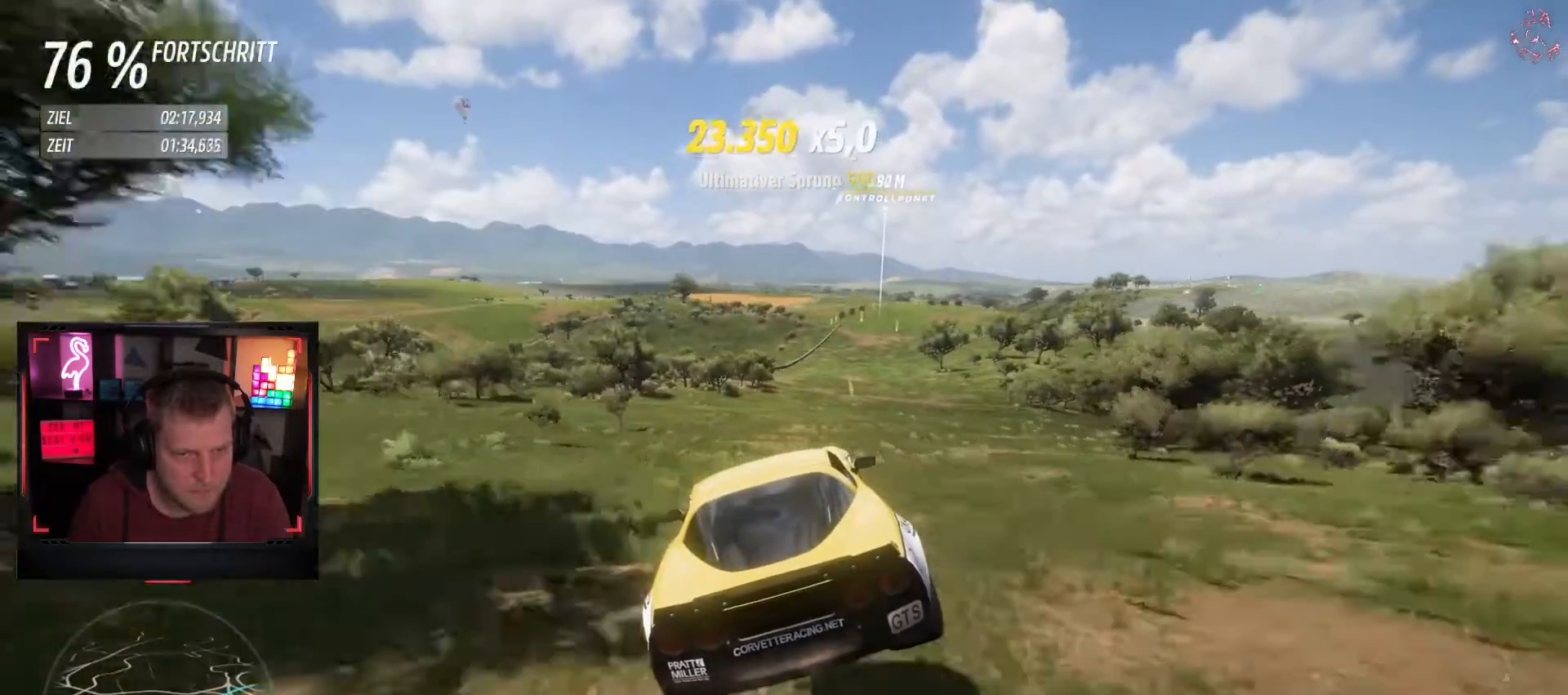
{"buttons": ["R2"], "left_stick": "center", "events": [[133, "left_stick", "right"], [283, "left_stick", "center"]]}
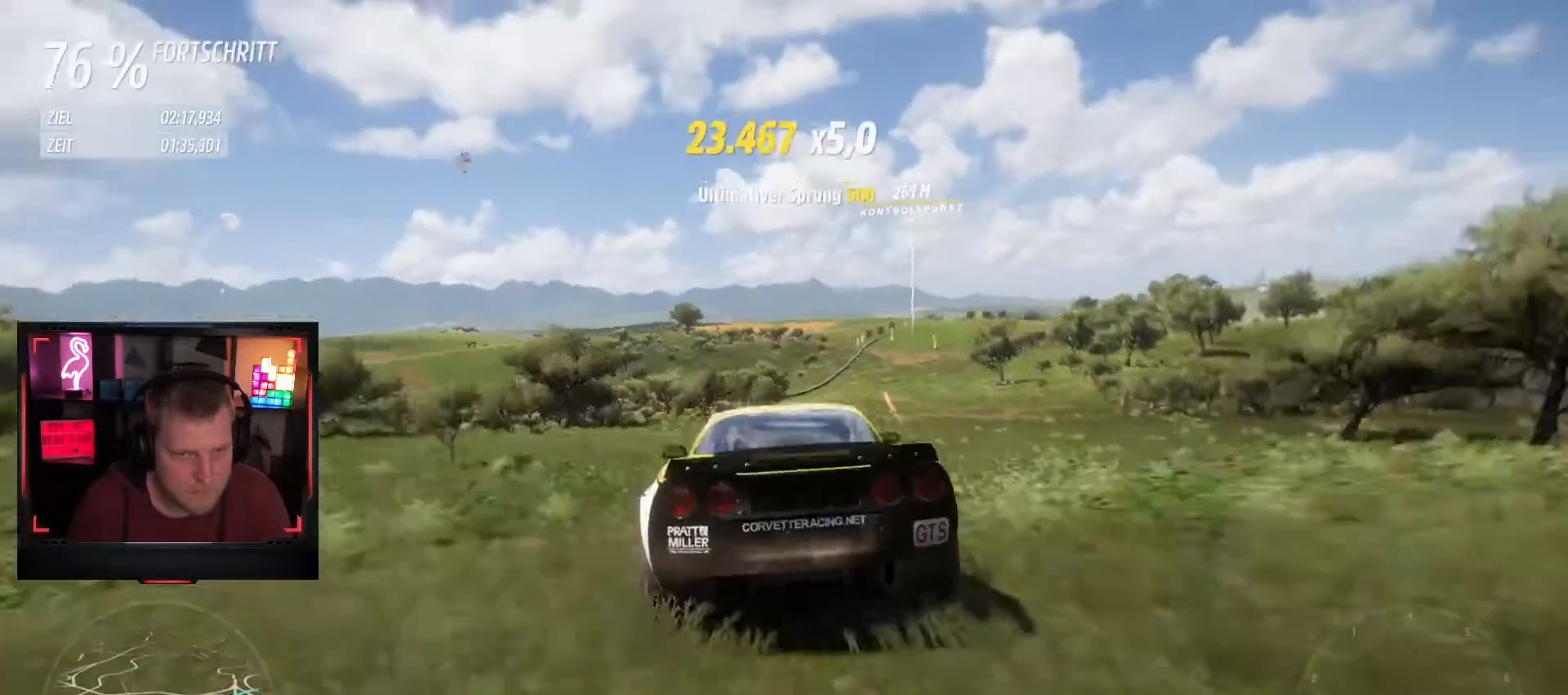
{"buttons": ["R2"], "left_stick": "right", "events": [[233, "left_stick", "right"]]}
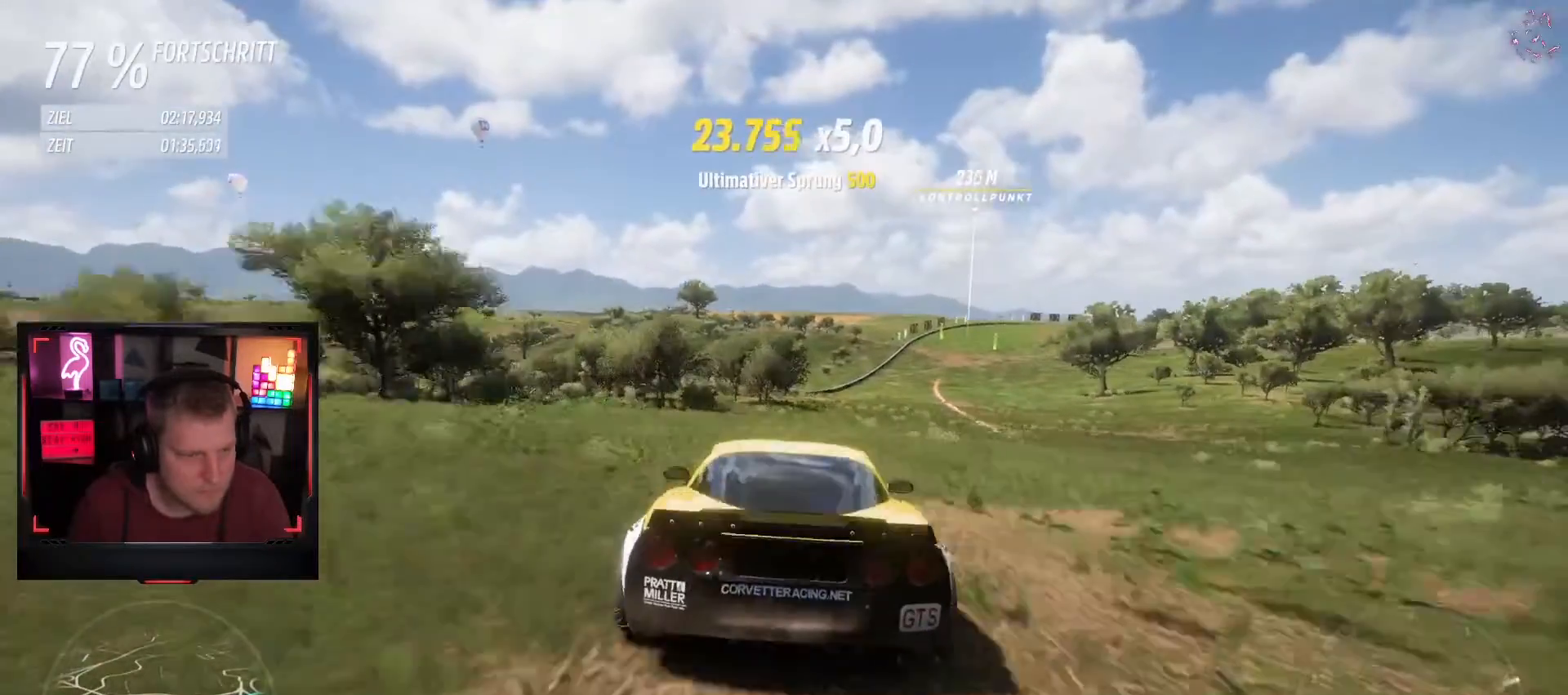
{"buttons": ["R2"], "left_stick": "center", "events": [[133, "left_stick", "center"], [283, "left_stick", "right"], [400, "left_stick", "center"]]}
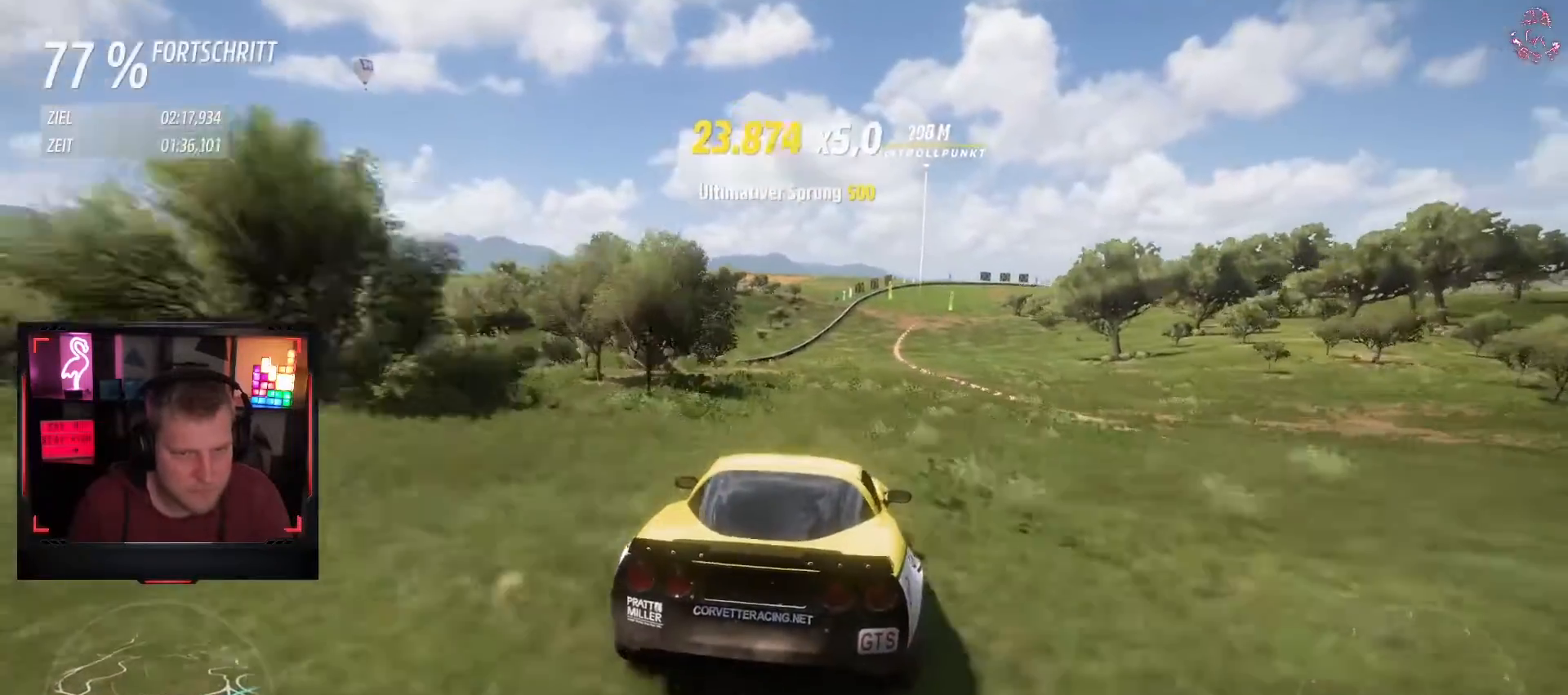
{"buttons": ["R2"], "left_stick": "center", "events": []}
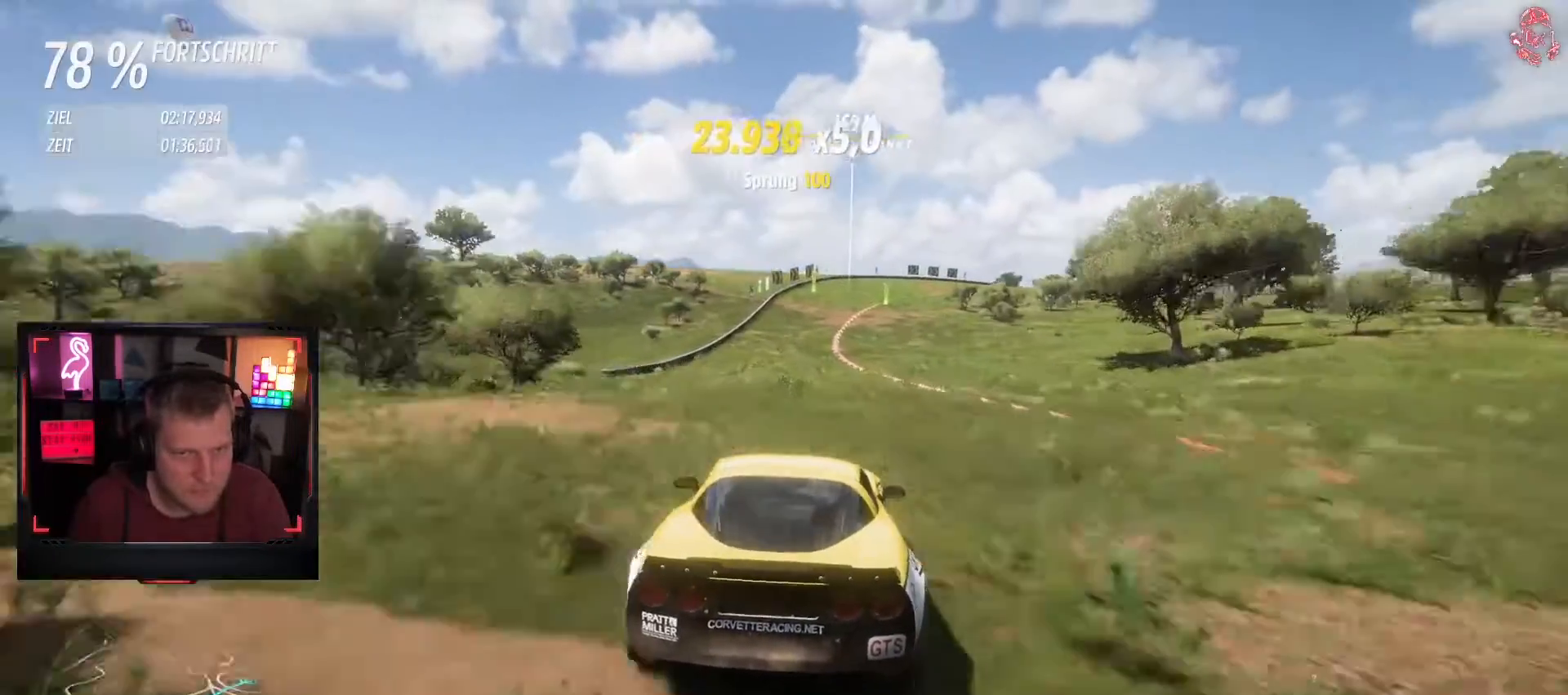
{"buttons": ["R2"], "left_stick": "right", "events": [[50, "left_stick", "down-left"], [167, "left_stick", "center"], [283, "R2", "up"], [367, "left_stick", "right"], [400, "R2", "down"]]}
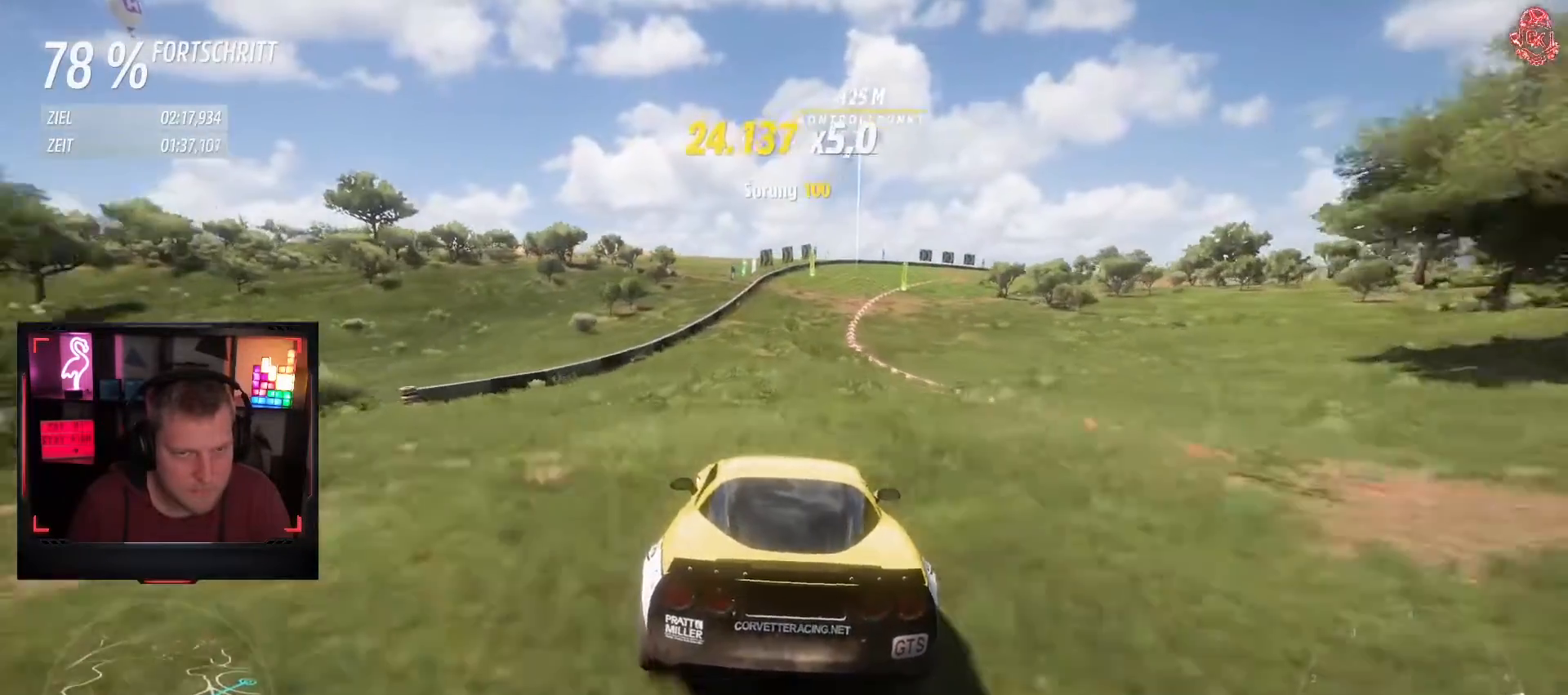
{"buttons": ["A", "L1", "R2"], "left_stick": "center", "events": [[300, "L1", "down"], [350, "A", "down"], [500, "left_stick", "center"]]}
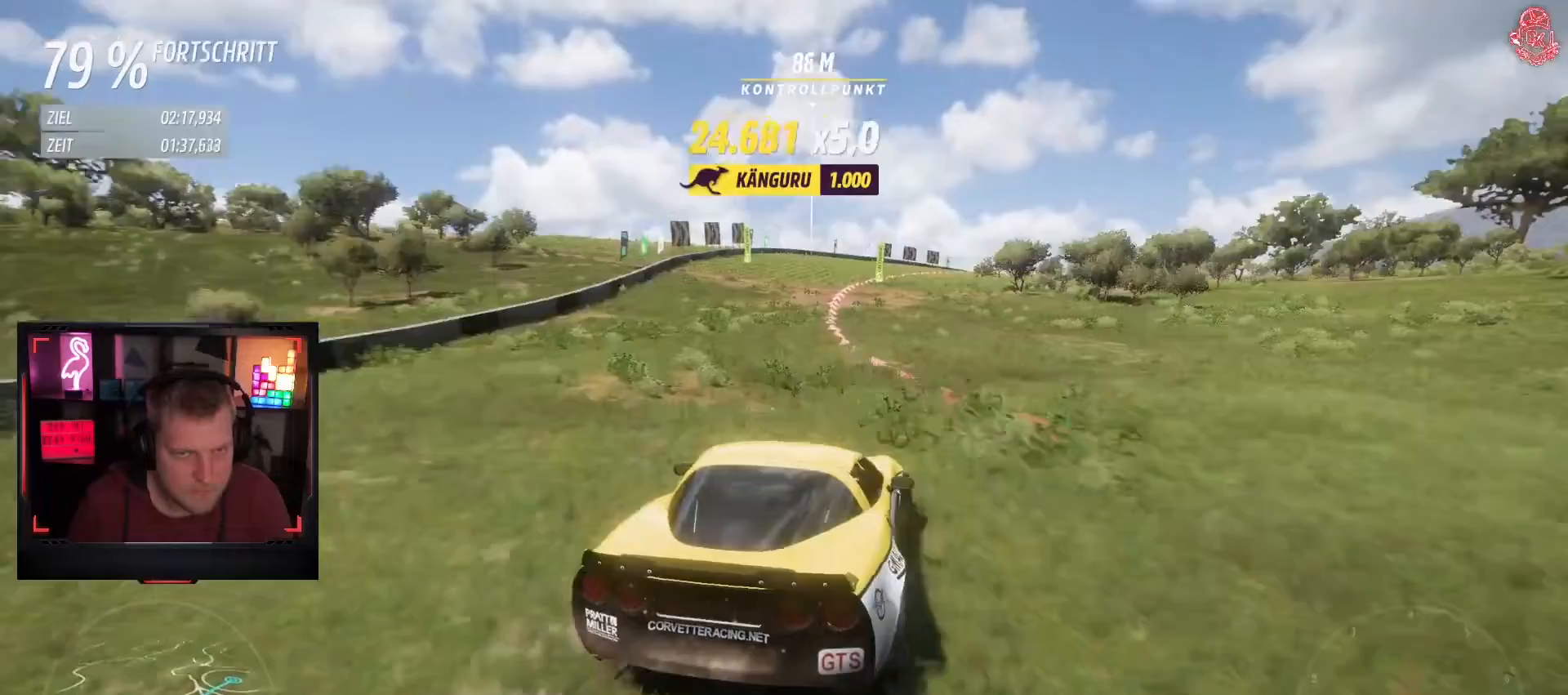
{"buttons": ["A", "L1"], "left_stick": "left", "events": [[83, "L1", "up"], [83, "left_stick", "left"], [167, "A", "up"], [333, "R2", "up"], [367, "L1", "down"], [400, "A", "down"], [400, "X", "down"], [450, "X", "up"]]}
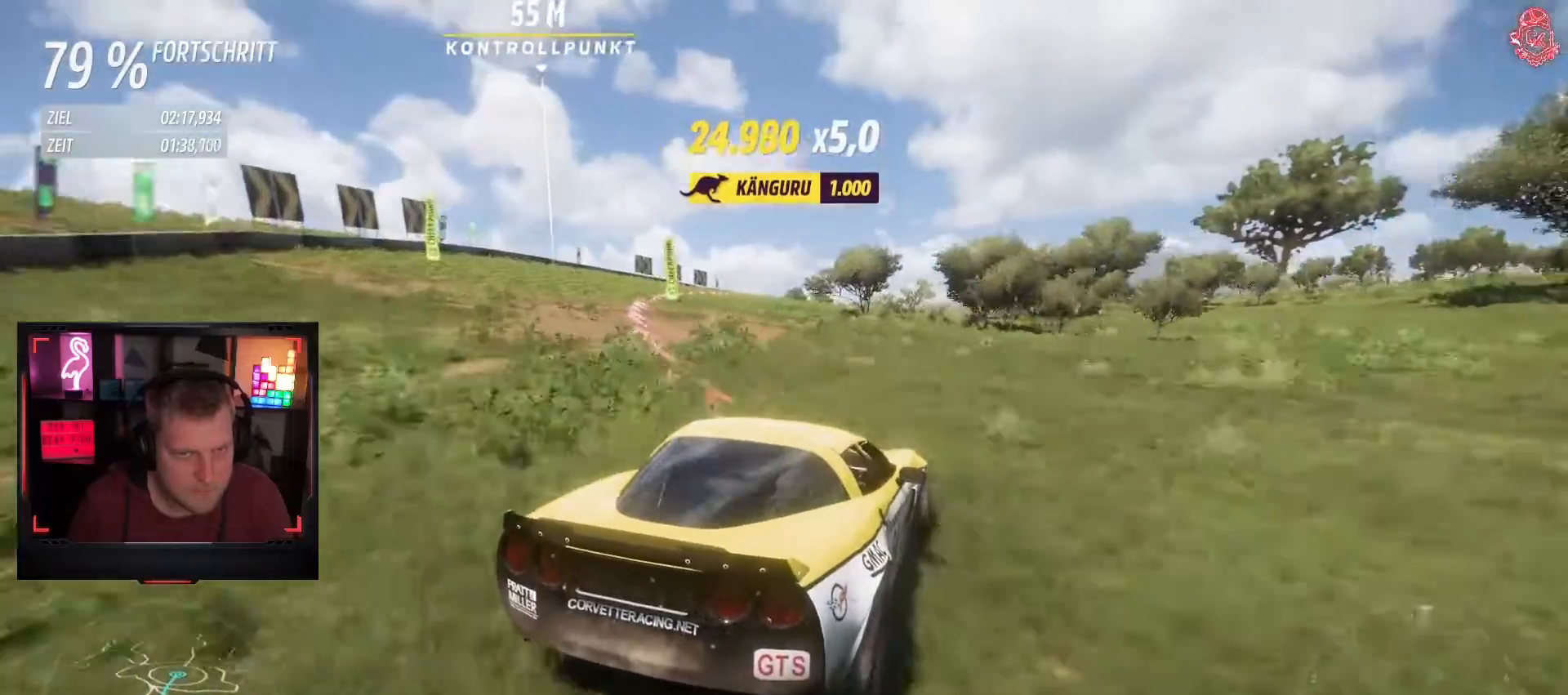
{"buttons": ["R2"], "left_stick": "center", "events": [[67, "A", "up"], [100, "L1", "up"], [100, "left_stick", "center"], [233, "R2", "down"], [350, "left_stick", "left"], [467, "left_stick", "center"]]}
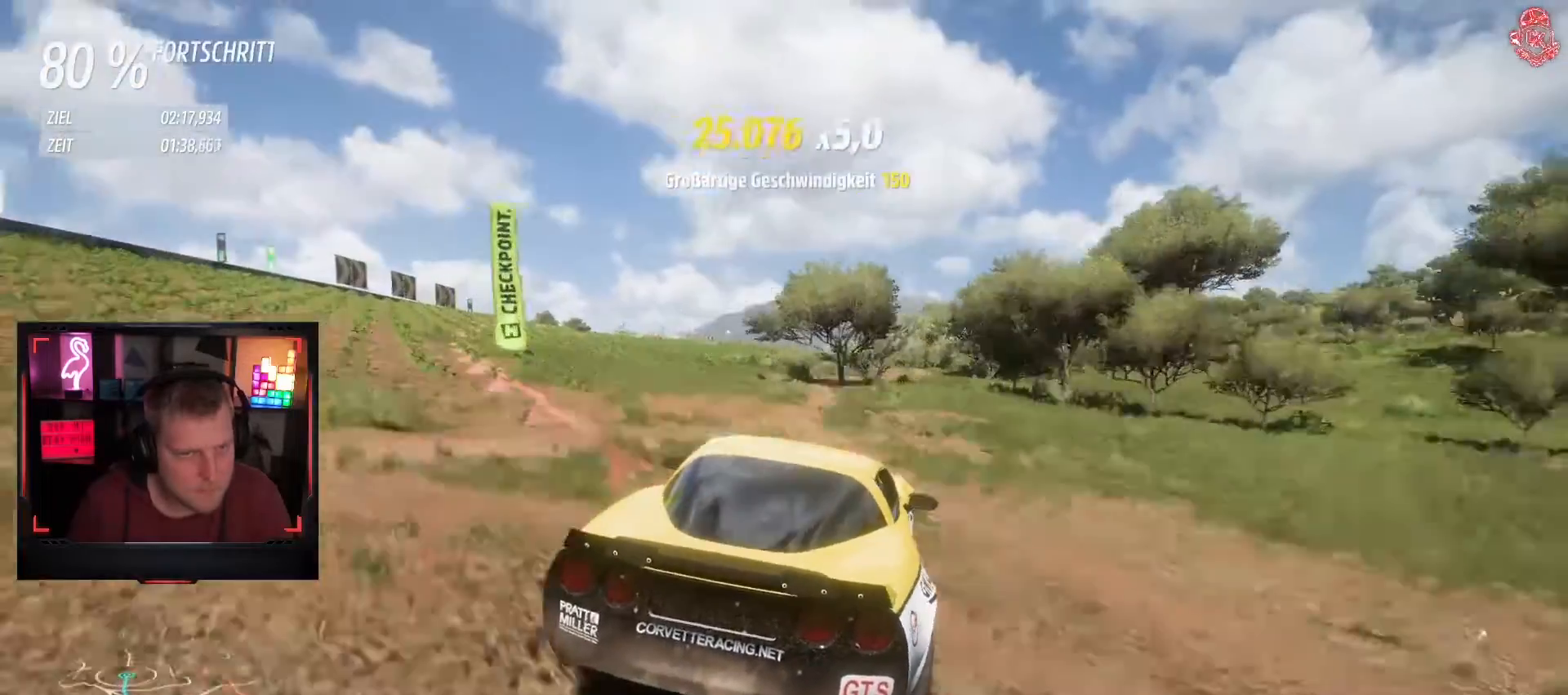
{"buttons": ["R2"], "left_stick": "center", "events": []}
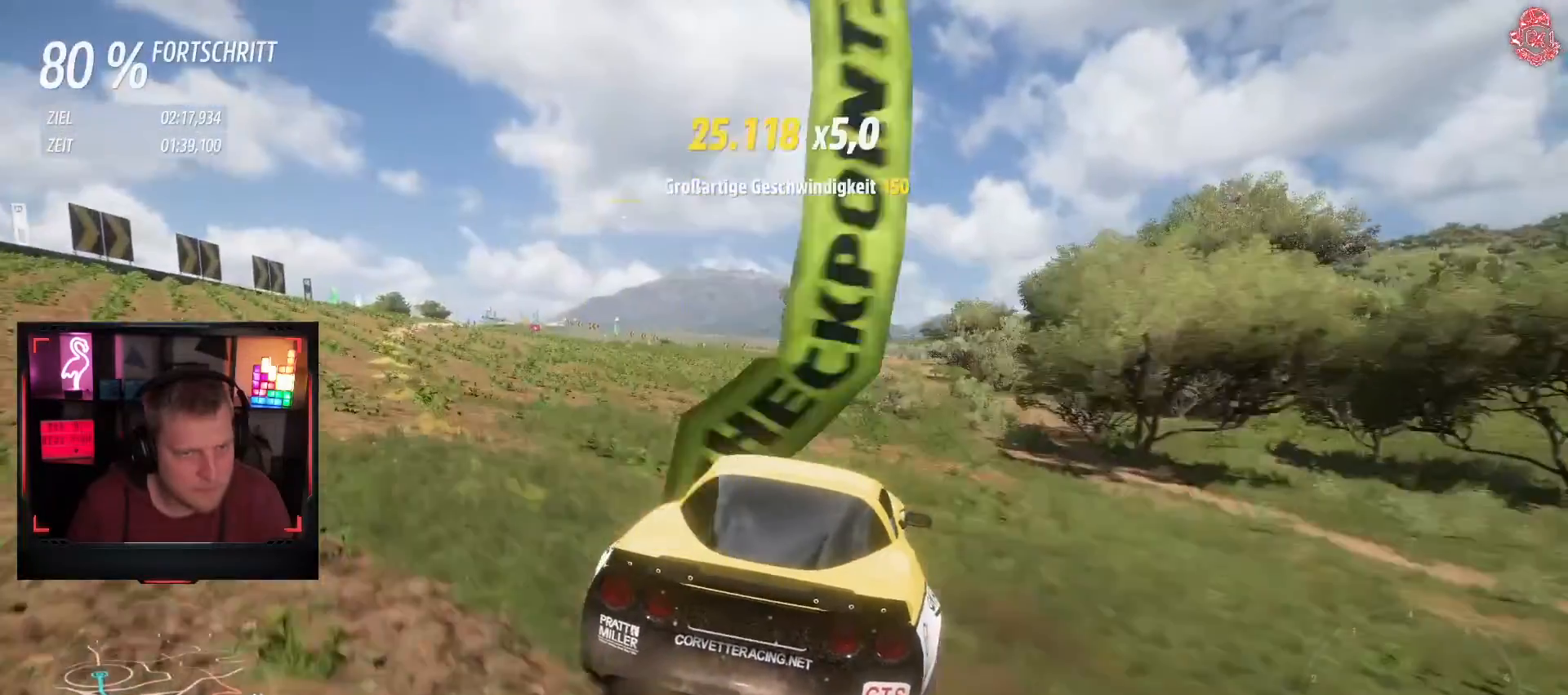
{"buttons": ["R2"], "left_stick": "down-left", "events": [[100, "left_stick", "down-left"], [350, "left_stick", "center"], [467, "left_stick", "down-left"]]}
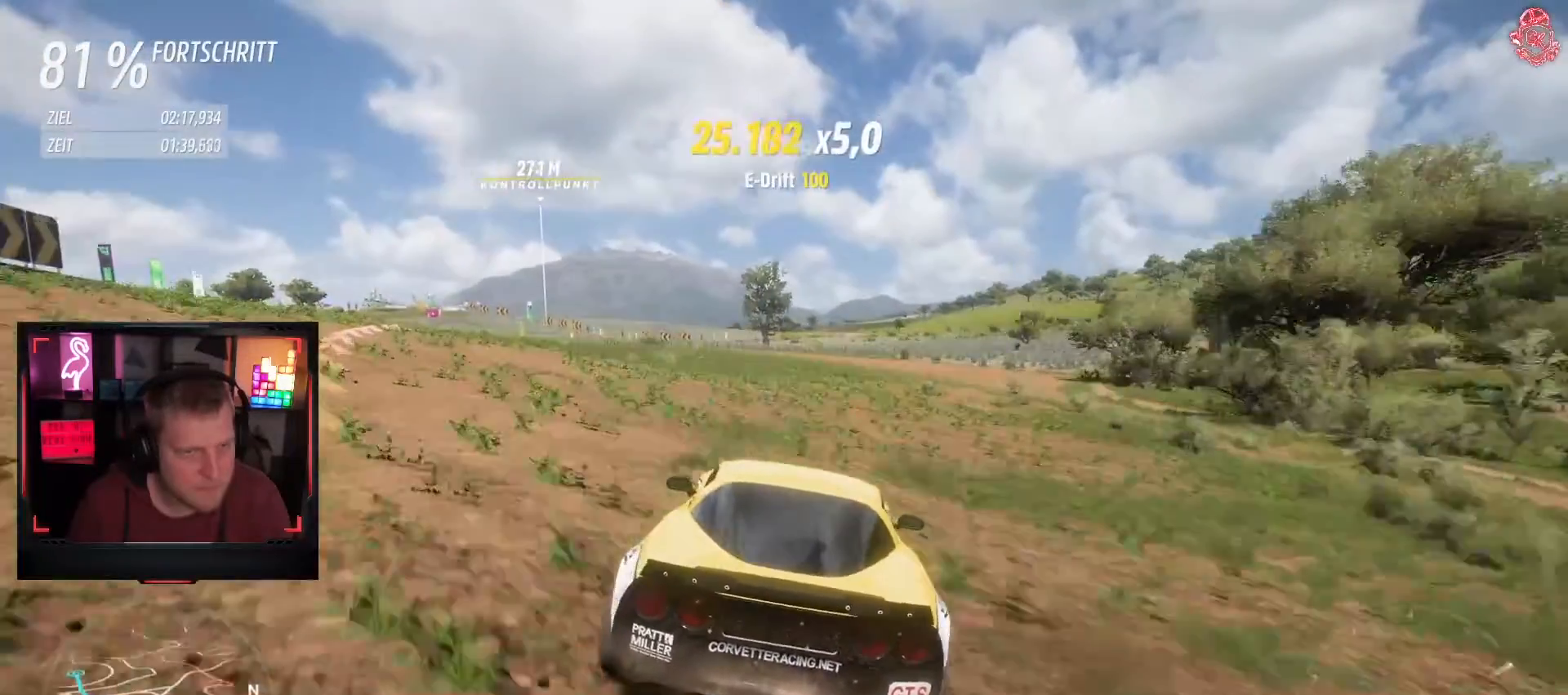
{"buttons": ["R2"], "left_stick": "right", "events": [[133, "left_stick", "center"], [400, "left_stick", "right"]]}
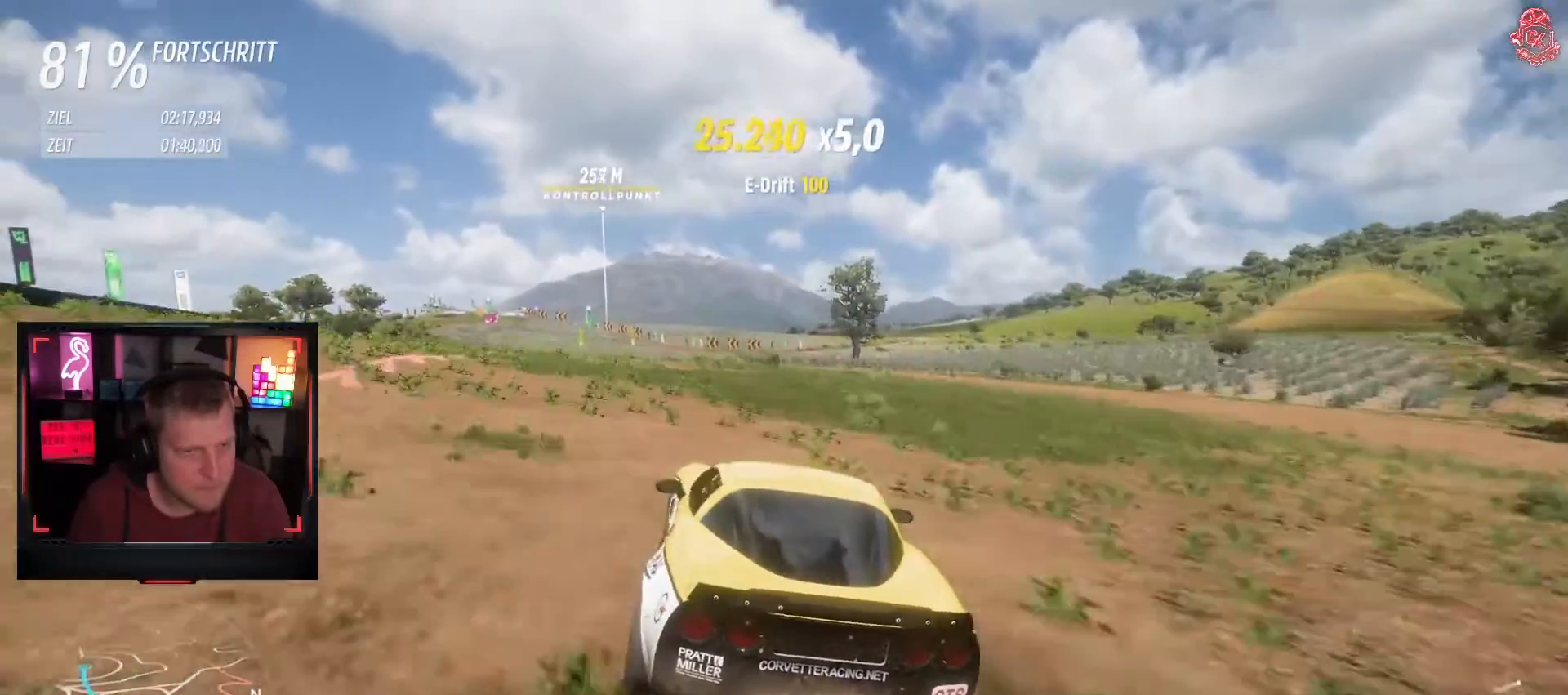
{"buttons": ["R2"], "left_stick": "center", "events": [[433, "left_stick", "center"]]}
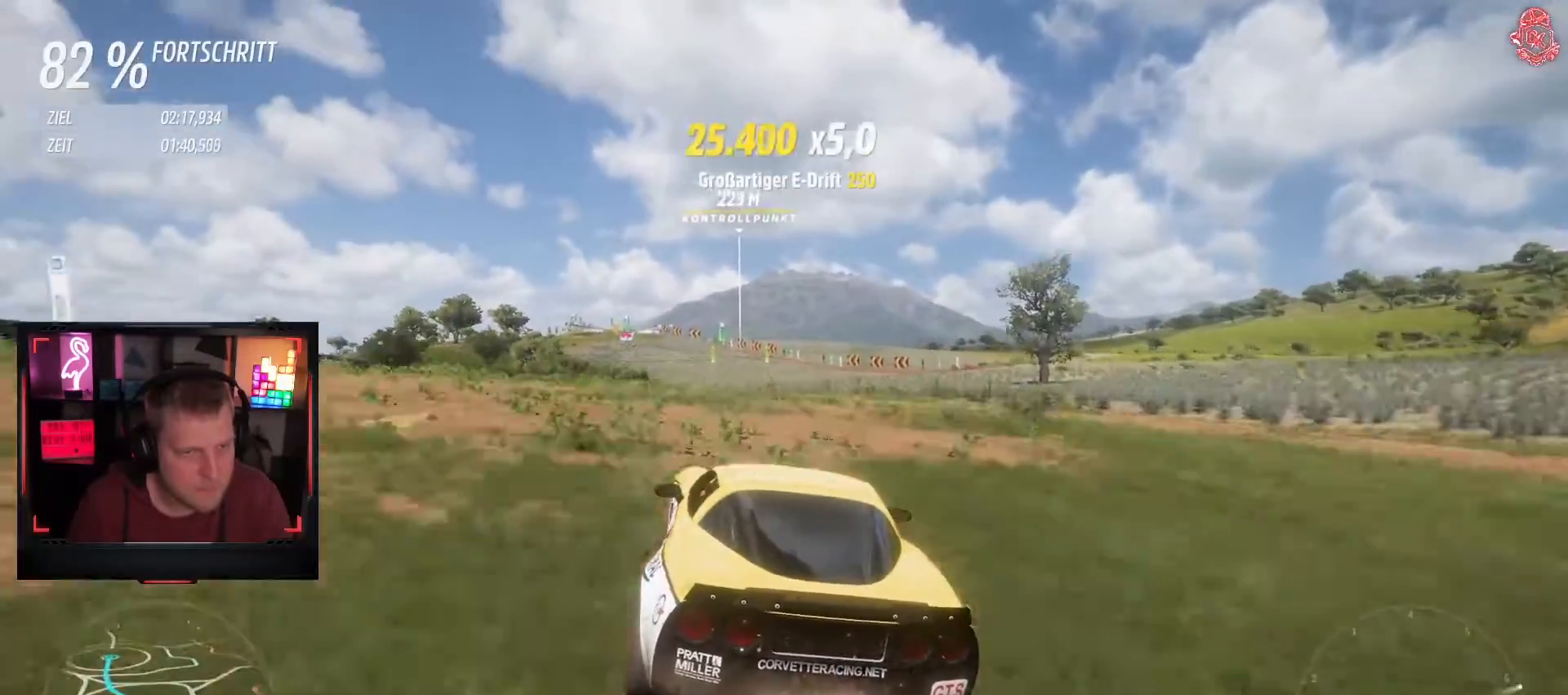
{"buttons": ["R2"], "left_stick": "center", "events": [[83, "left_stick", "right"], [333, "left_stick", "center"]]}
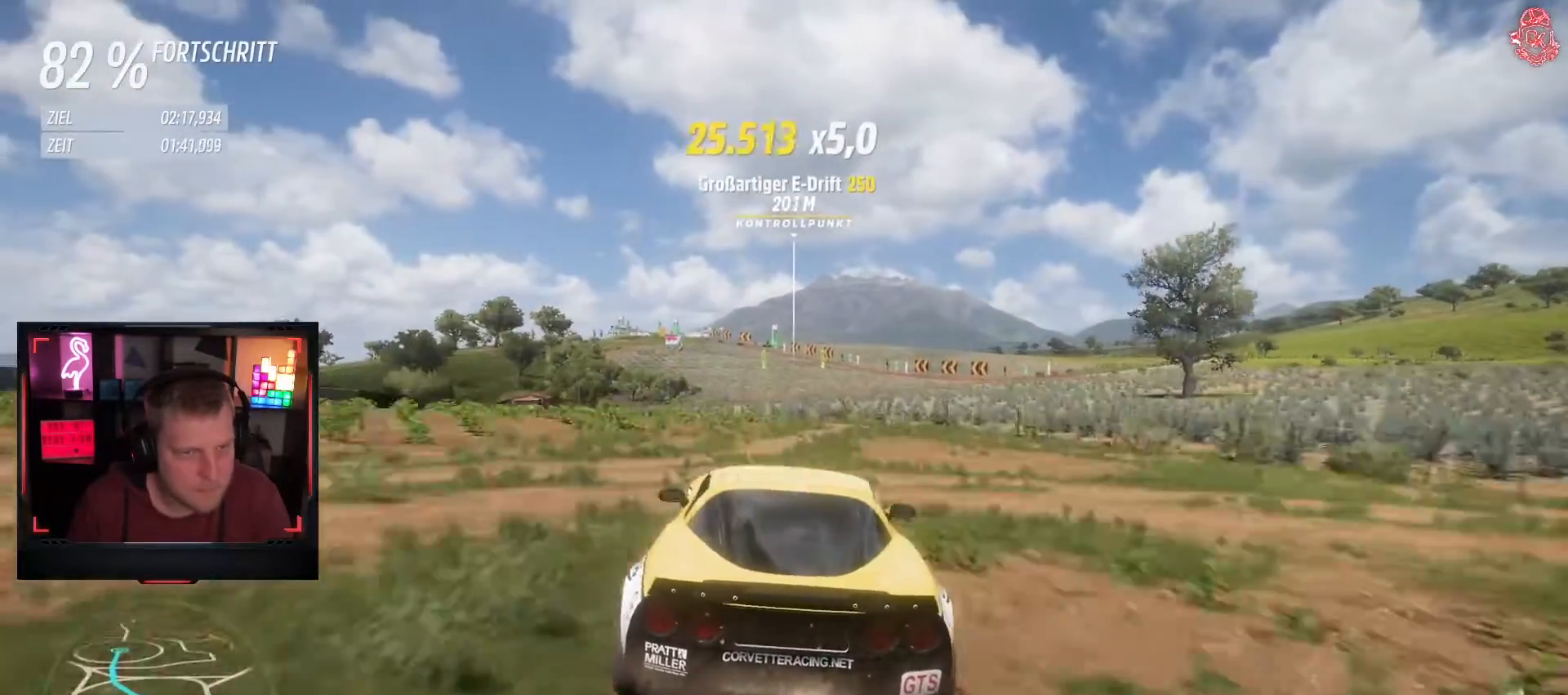
{"buttons": ["R2"], "left_stick": "center", "events": []}
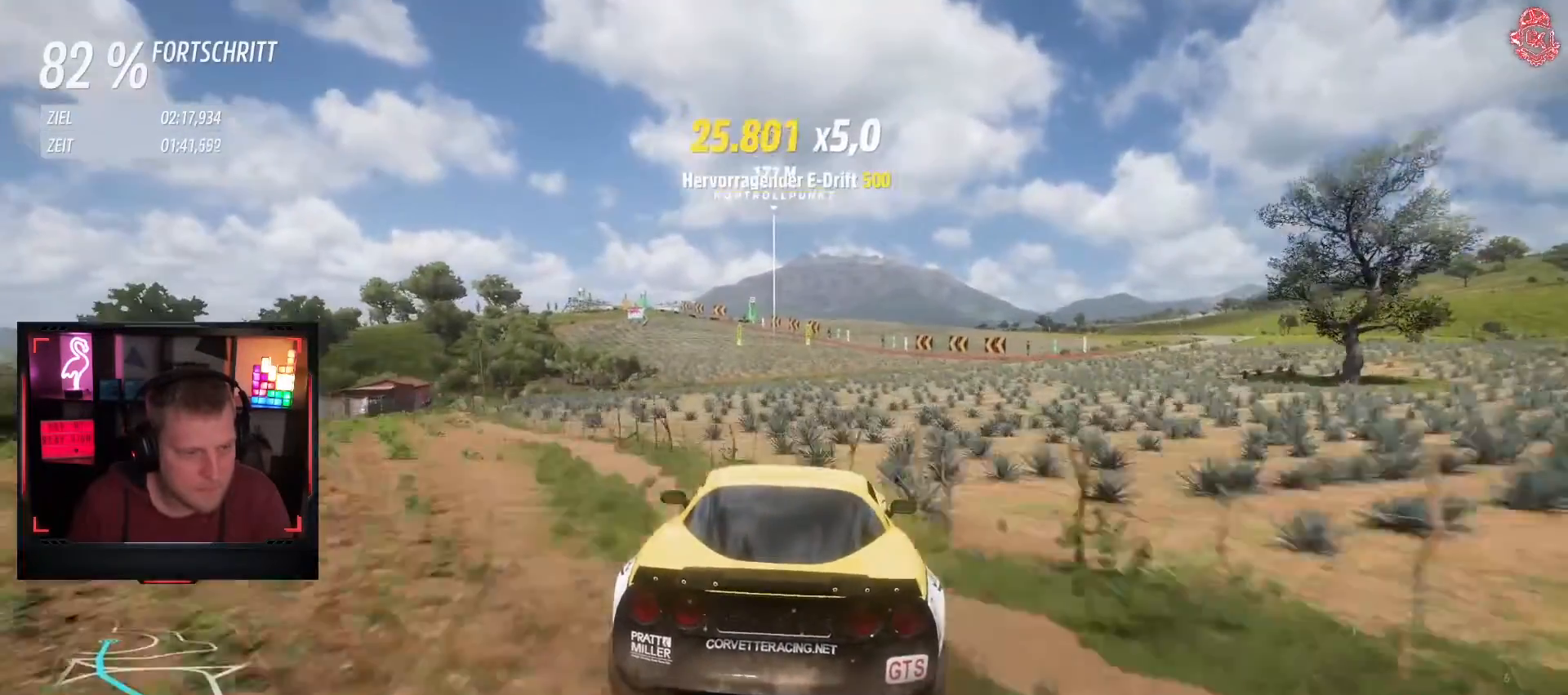
{"buttons": ["R2"], "left_stick": "center", "events": []}
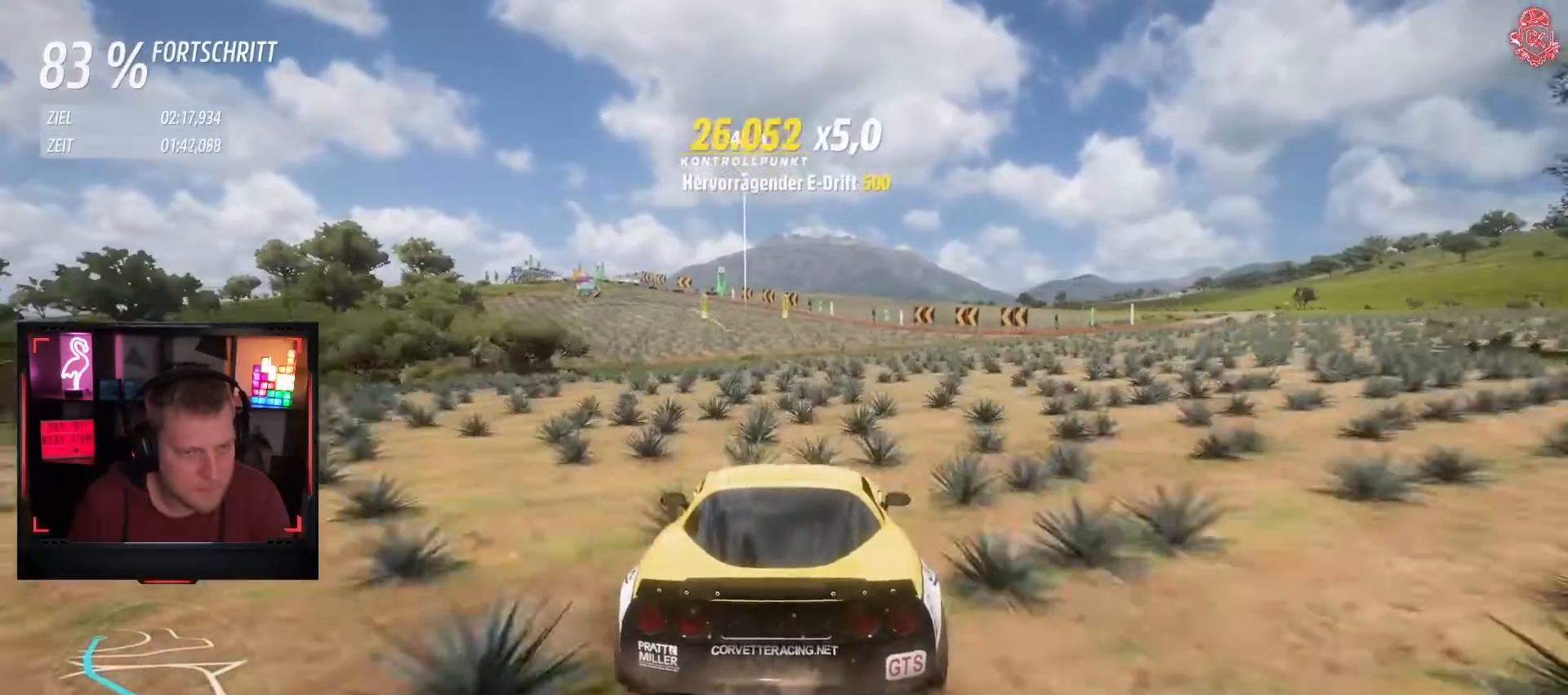
{"buttons": ["R2"], "left_stick": "down-left", "events": [[500, "left_stick", "down-left"]]}
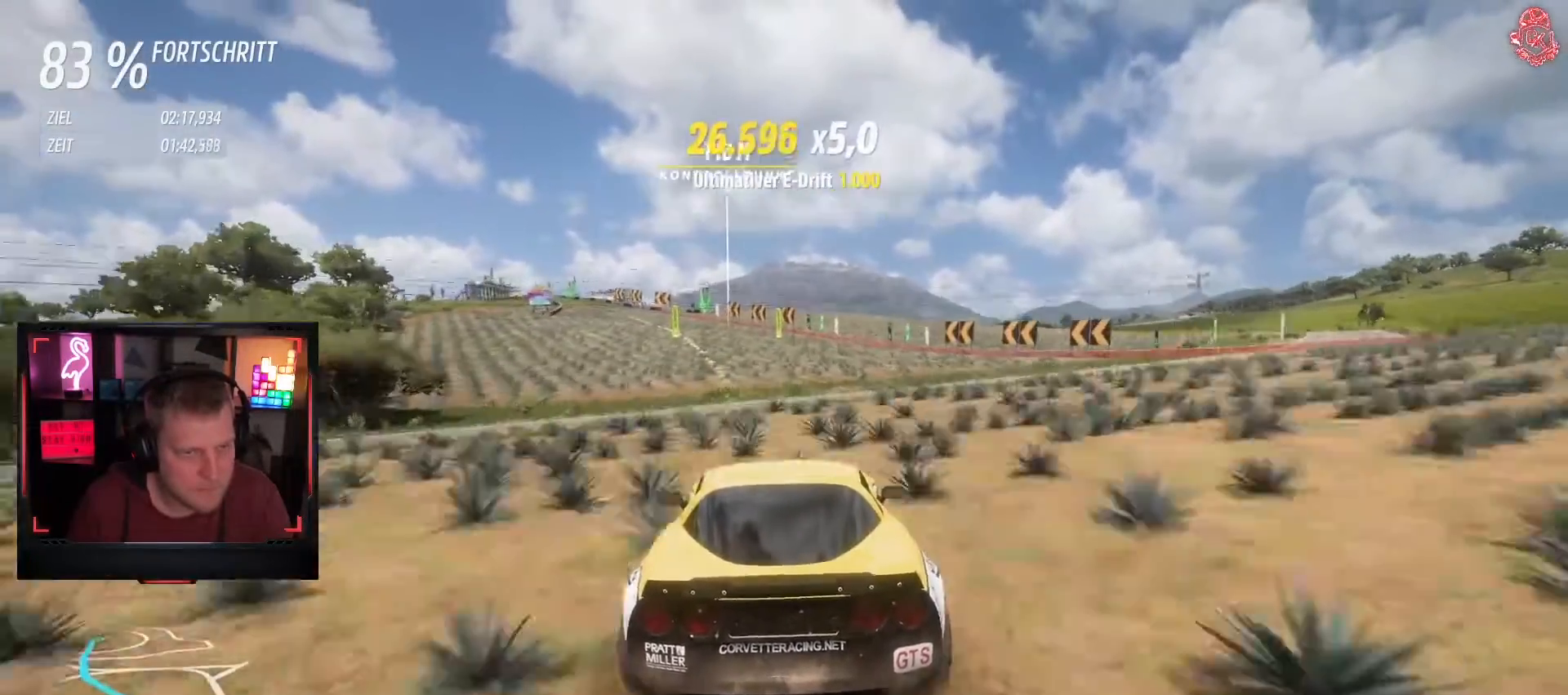
{"buttons": [], "left_stick": "left", "events": [[83, "B", "down"], [83, "L1", "down"], [167, "left_stick", "center"], [200, "B", "up"], [200, "L1", "up"], [283, "left_stick", "left"], [483, "R2", "up"]]}
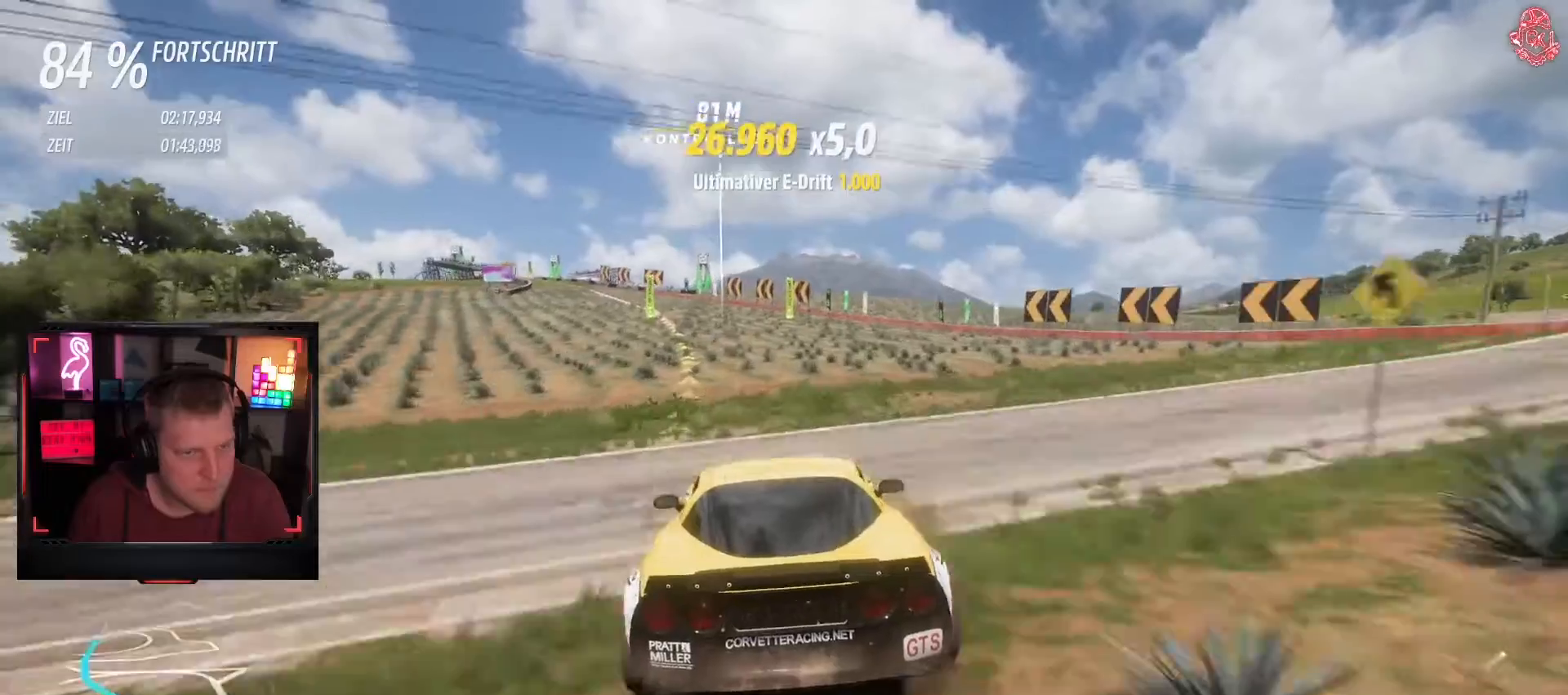
{"buttons": ["R2"], "left_stick": "left", "events": [[150, "R2", "down"]]}
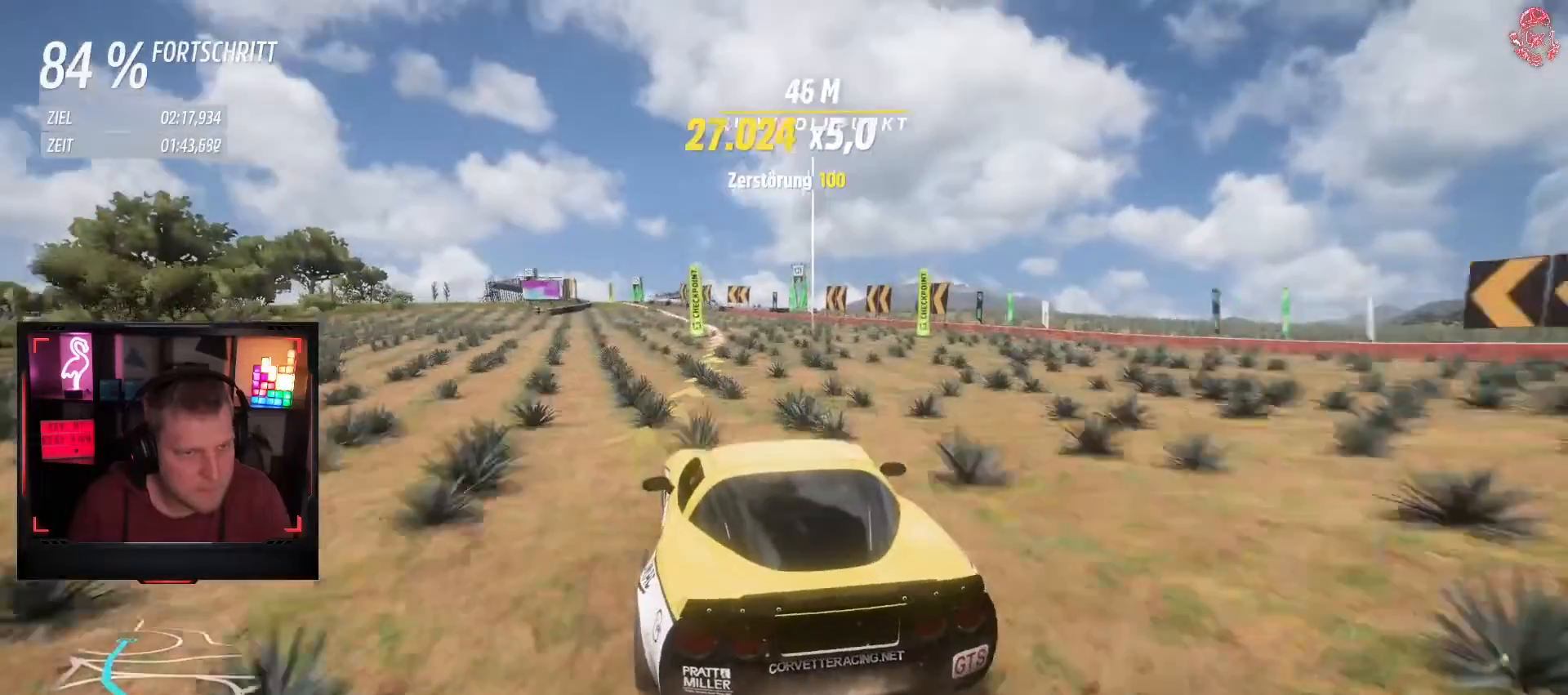
{"buttons": ["R2"], "left_stick": "down-left", "events": [[50, "R2", "up"], [83, "left_stick", "center"], [133, "R2", "down"], [200, "left_stick", "left"], [250, "left_stick", "down-left"]]}
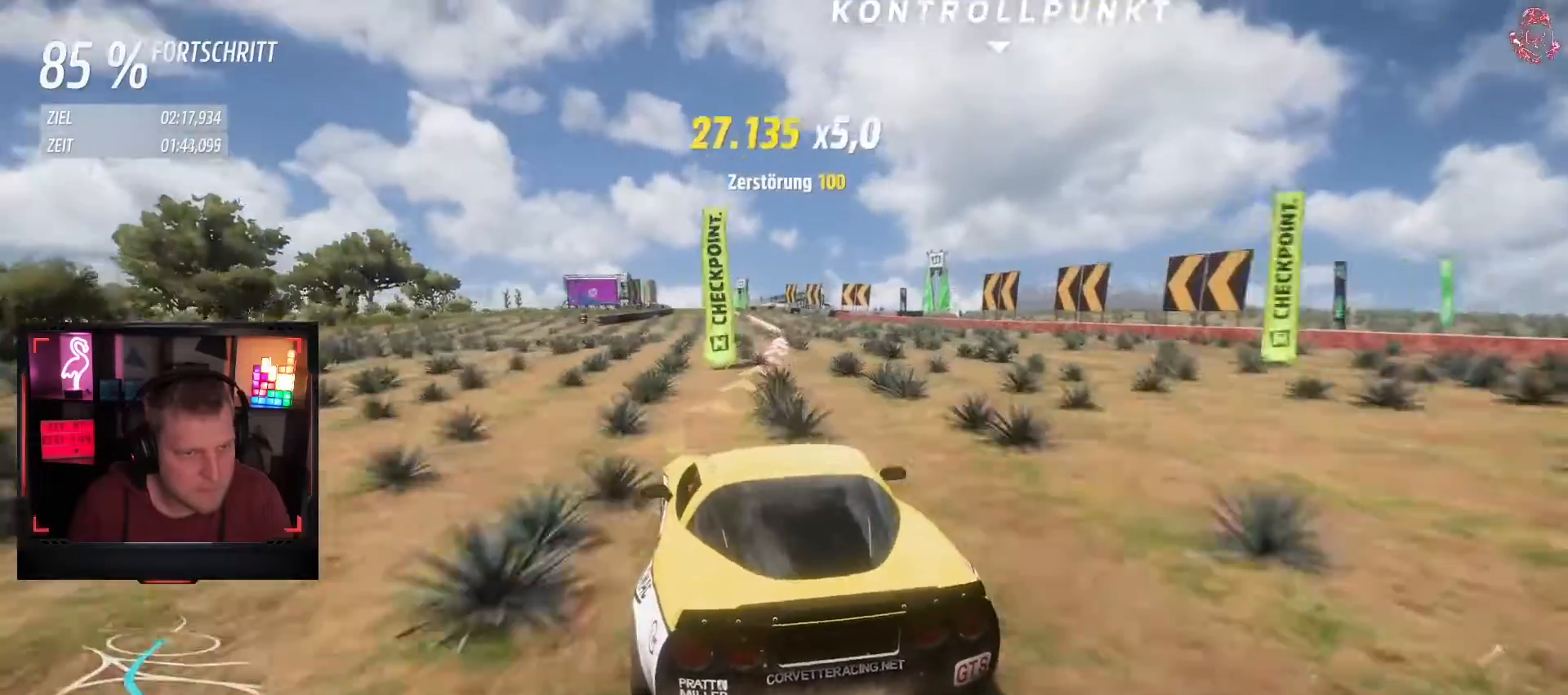
{"buttons": ["R2"], "left_stick": "right", "events": [[33, "left_stick", "center"], [100, "left_stick", "down-left"], [267, "left_stick", "center"], [467, "left_stick", "right"]]}
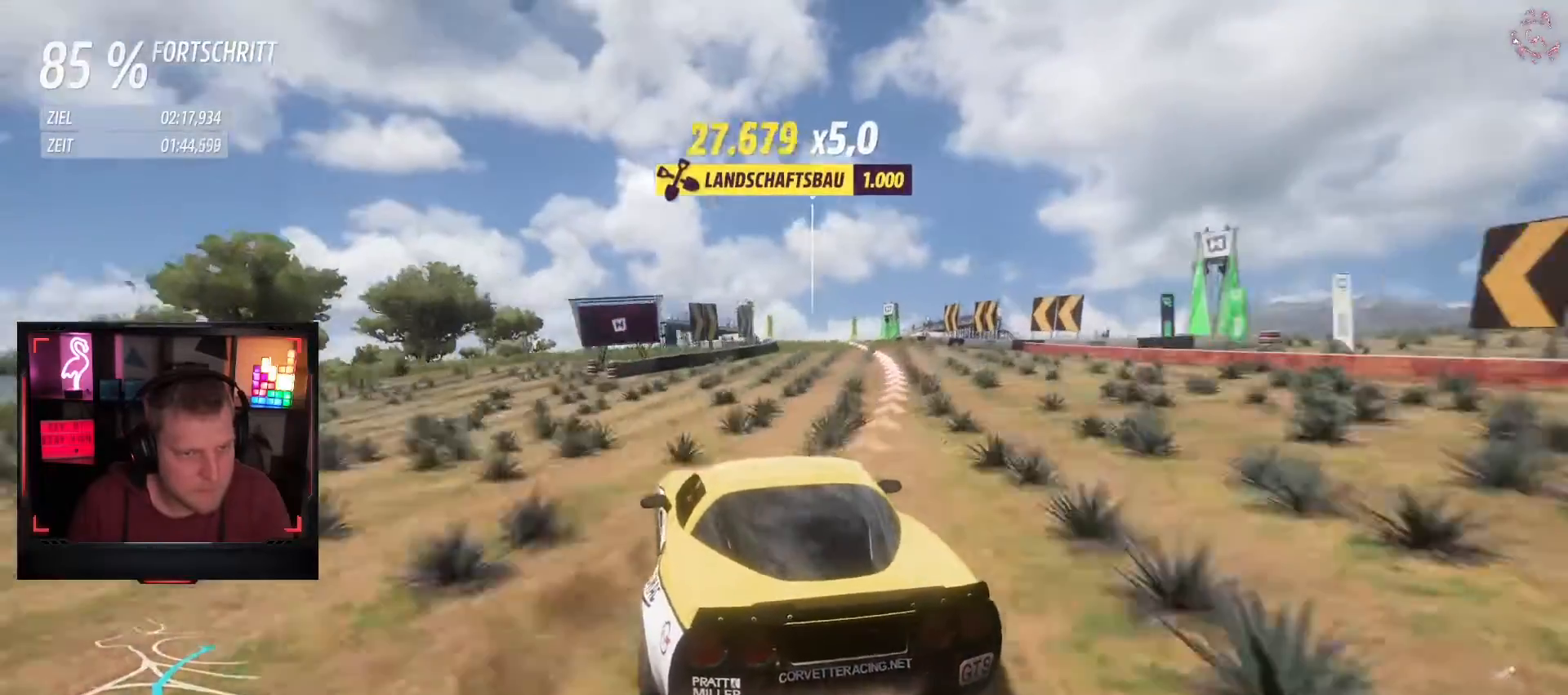
{"buttons": ["R2"], "left_stick": "right", "events": [[83, "left_stick", "center"], [250, "left_stick", "right"], [333, "R2", "up"], [333, "left_stick", "center"], [400, "R2", "down"], [450, "left_stick", "right"]]}